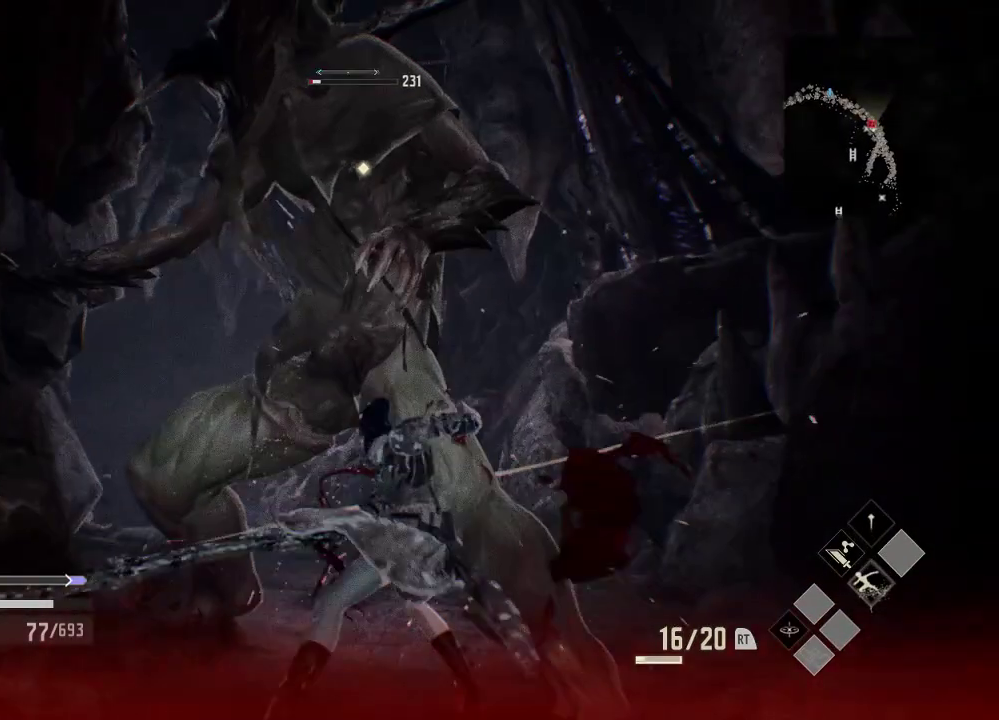
Gameplay with a controller (Xbox layout); each line is a JSON object with the inputs held at the frame after it. "events" lists button and stick changes between this image and that frame as [ms after this image, input, new state], when the widget could be followed in between. Not read: DPAD_LEFT.
{"buttons": [], "left_stick": "center", "right_stick": "center", "events": [[33, "X", "up"], [133, "X", "down"], [233, "X", "up"]]}
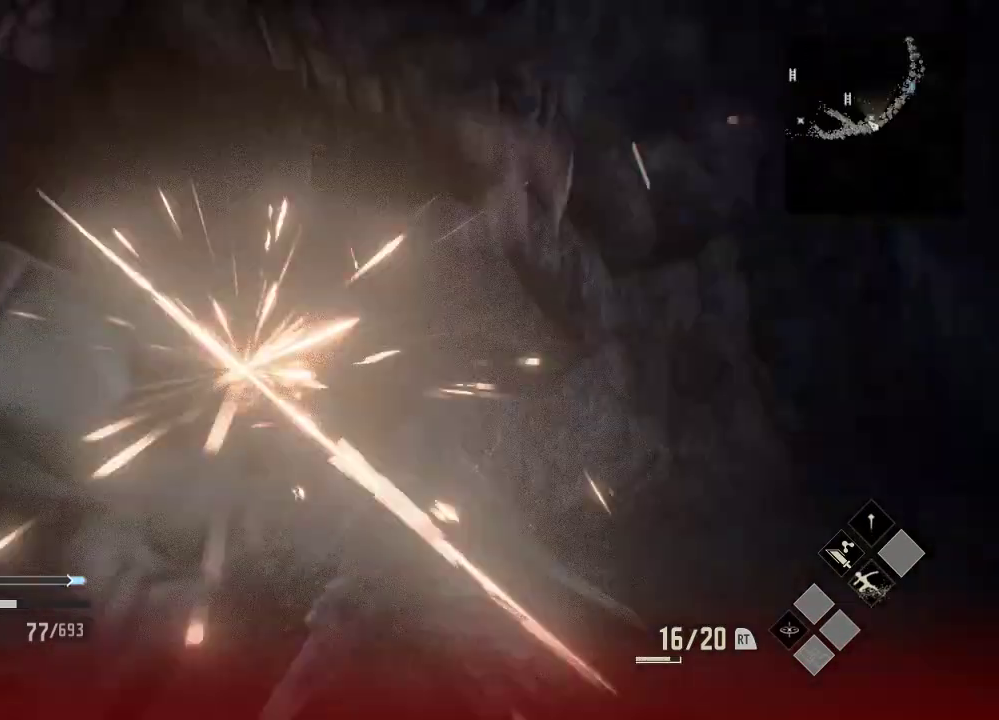
{"buttons": [], "left_stick": "down-right", "right_stick": "center", "events": [[33, "X", "down"], [133, "X", "up"], [233, "X", "down"], [233, "left_stick", "down-right"], [333, "X", "up"]]}
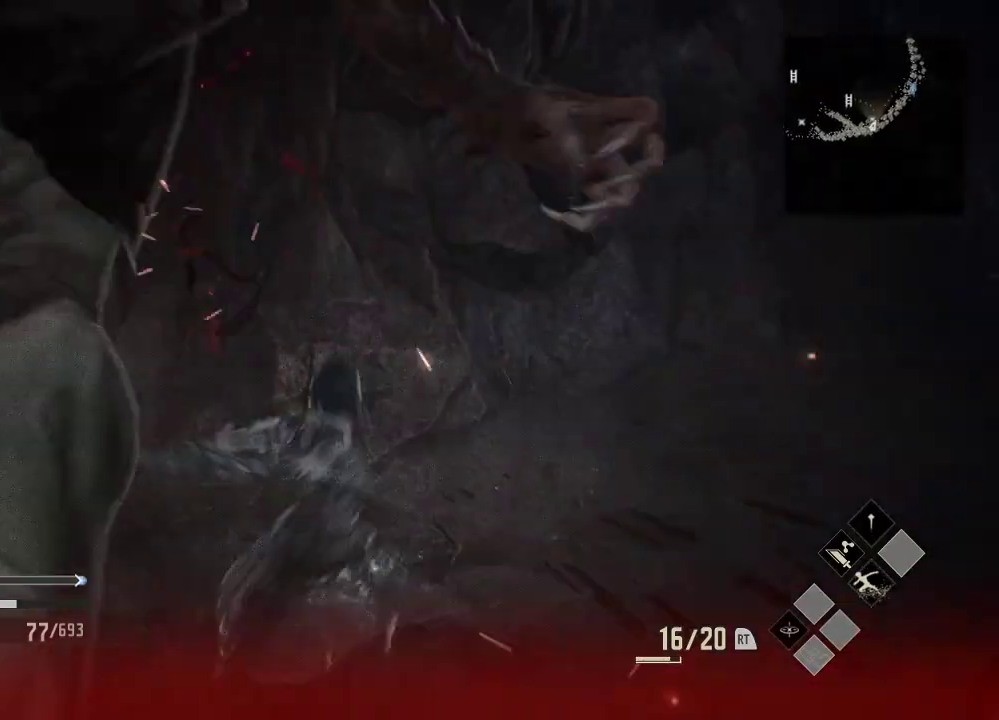
{"buttons": [], "left_stick": "center", "right_stick": "center", "events": [[233, "left_stick", "center"], [333, "X", "down"], [433, "X", "up"]]}
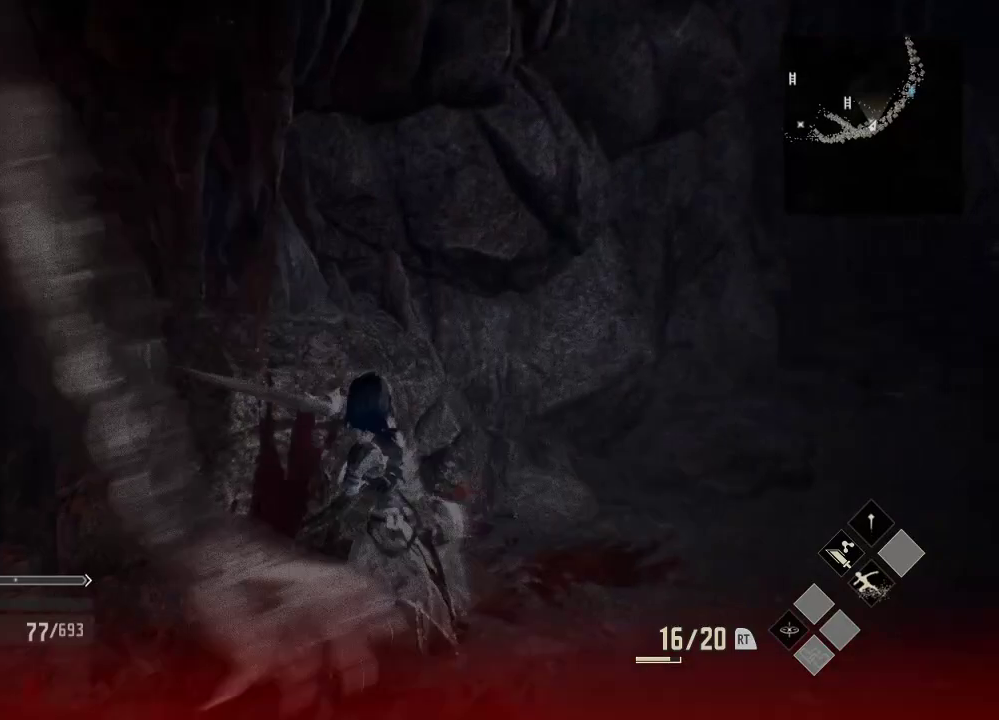
{"buttons": [], "left_stick": "center", "right_stick": "left", "events": [[133, "left_stick", "right"], [133, "right_stick", "left"], [233, "left_stick", "down-right"], [433, "left_stick", "center"]]}
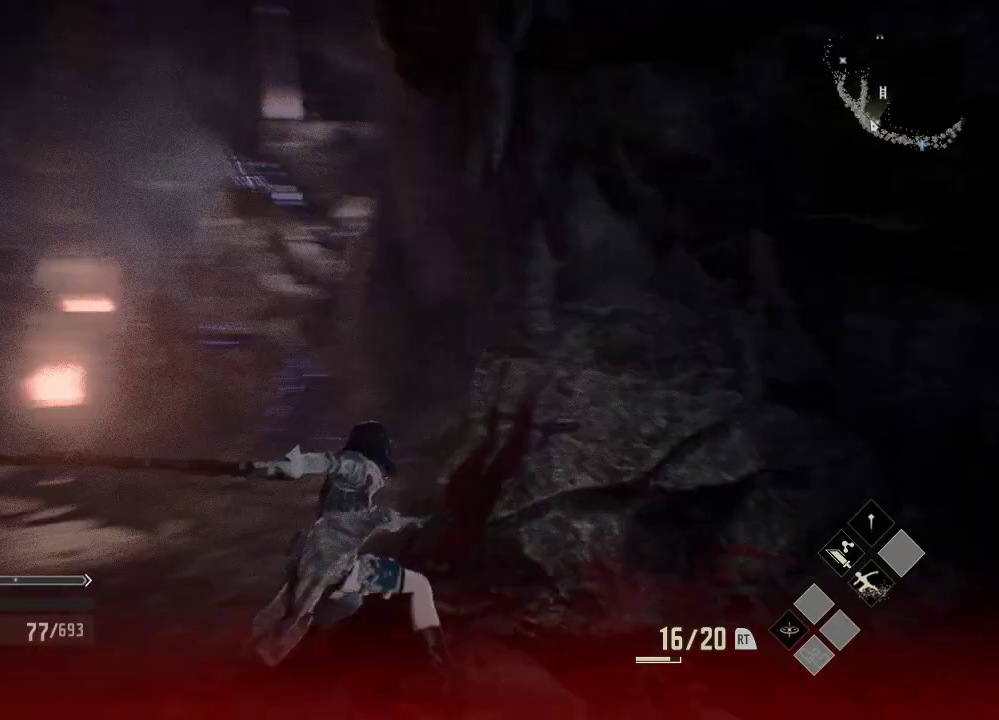
{"buttons": [], "left_stick": "center", "right_stick": "center", "events": [[233, "right_stick", "center"]]}